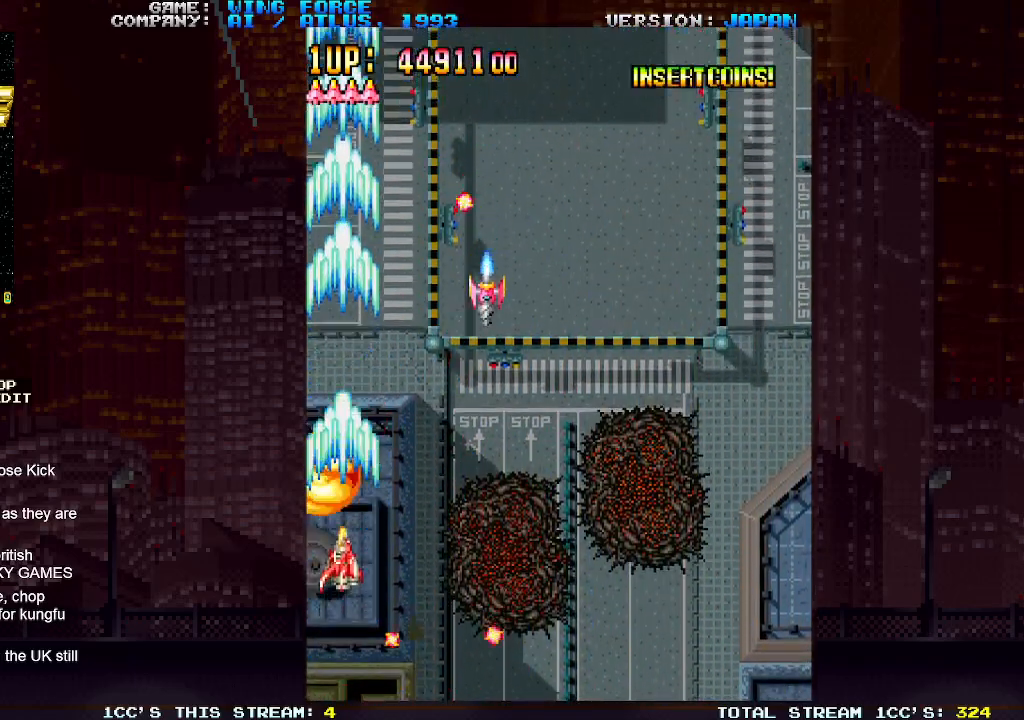
Gameplay with a controller (arcade stick); each line is a JSON object with the inputs held at the frame after it. "events" lists button and stick changes between this image and that frame as [ms after this image, input, new state], when the widget could be followed in between. Not read: L3 R3.
{"buttons": ["SQUARE"], "left_stick": "right", "events": [[17, "left_stick", "down-right"], [317, "left_stick", "down-left"], [483, "left_stick", "right"]]}
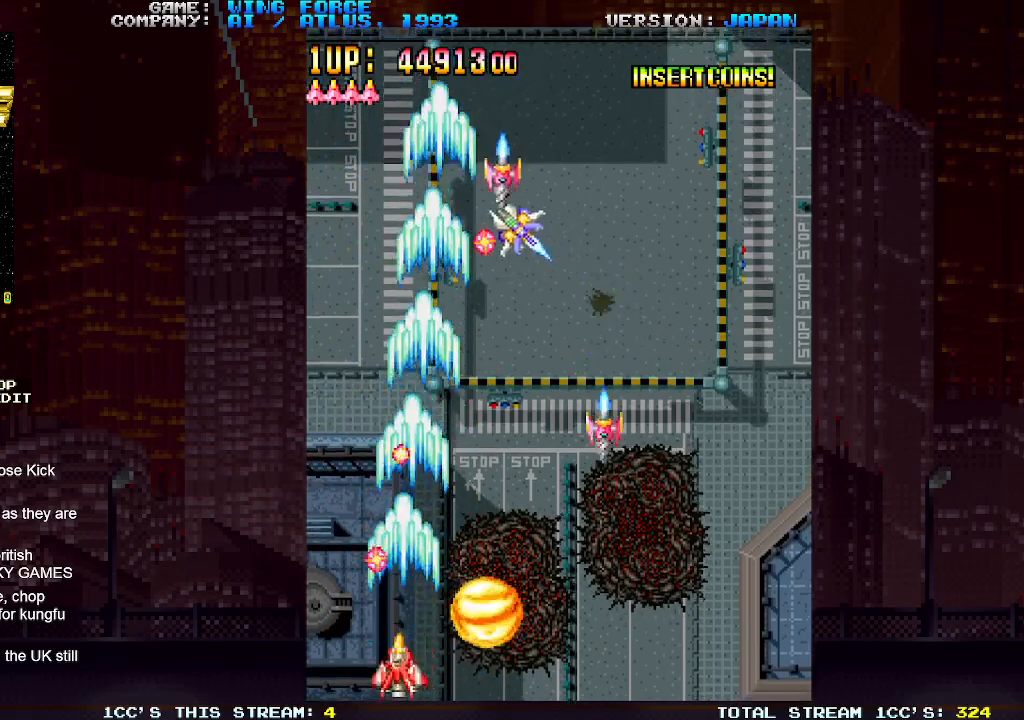
{"buttons": ["SQUARE"], "left_stick": "right", "events": []}
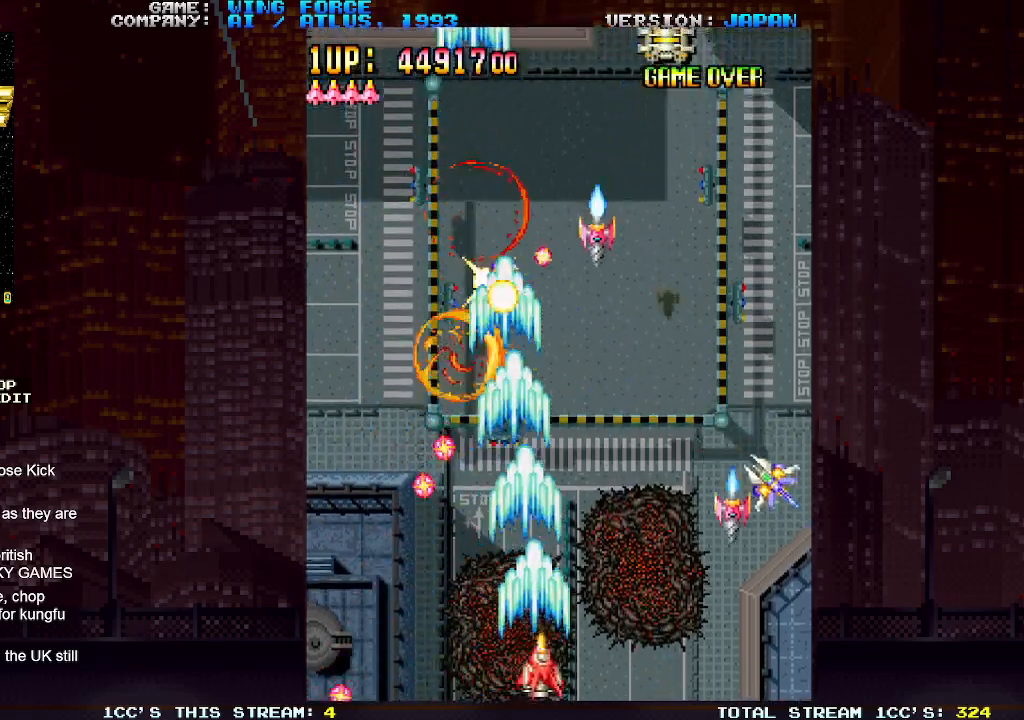
{"buttons": ["SQUARE"], "left_stick": "right", "events": [[150, "left_stick", "left"], [233, "left_stick", "right"]]}
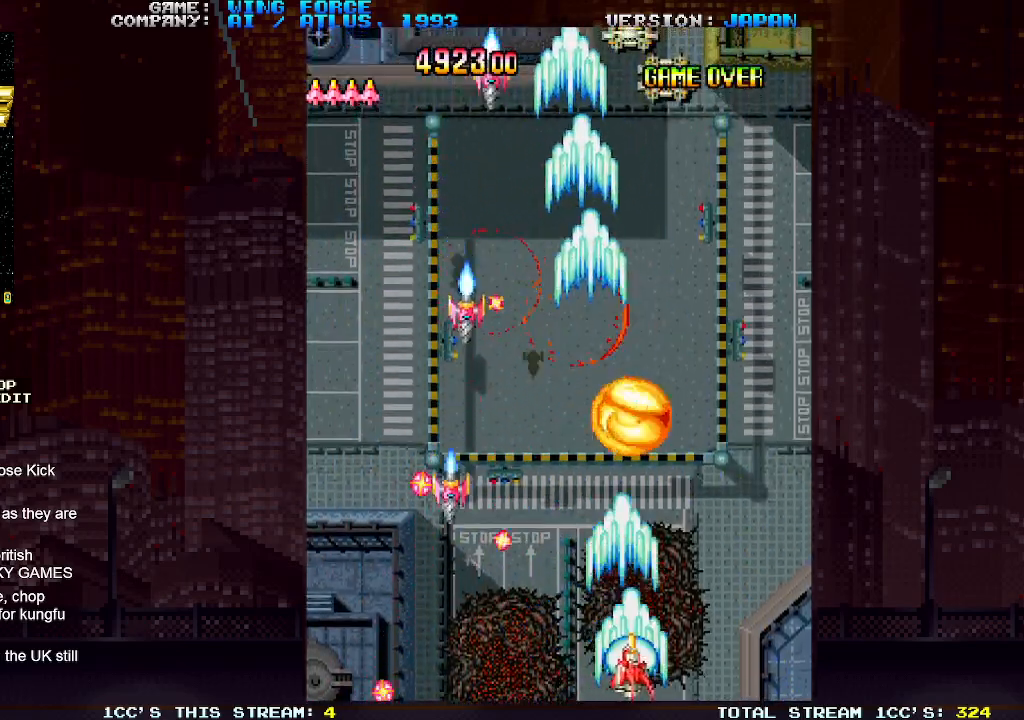
{"buttons": ["SQUARE"], "left_stick": "up", "events": [[100, "left_stick", "left"], [167, "left_stick", "center"], [217, "left_stick", "right"], [433, "left_stick", "up"]]}
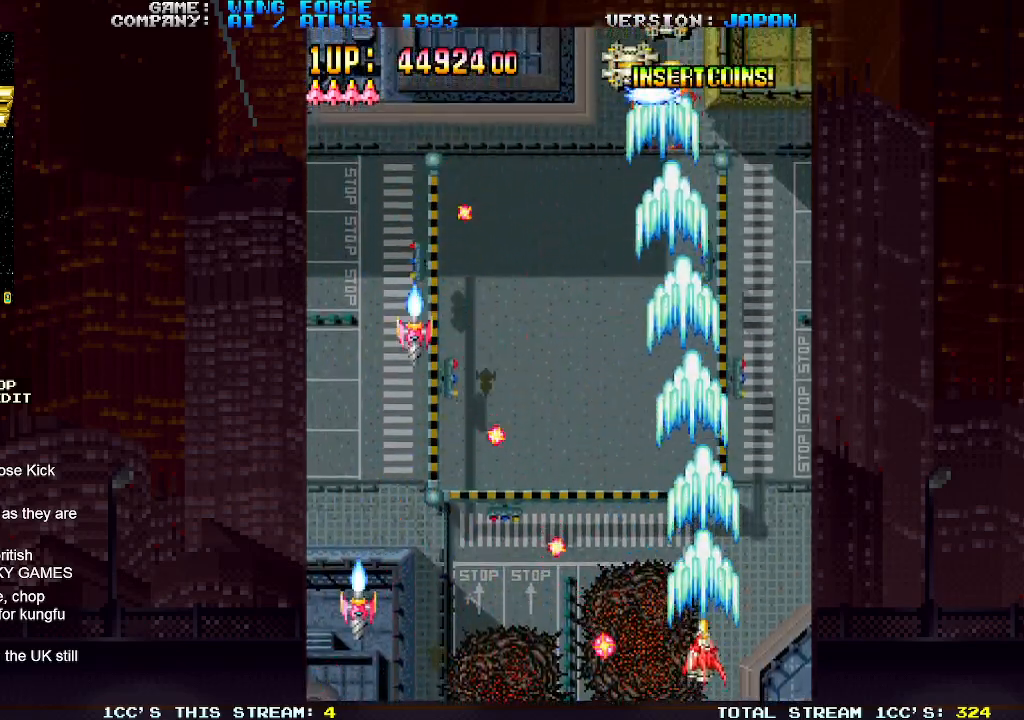
{"buttons": ["SQUARE"], "left_stick": "down-left", "events": [[67, "left_stick", "up-left"], [183, "left_stick", "center"], [283, "left_stick", "down-left"]]}
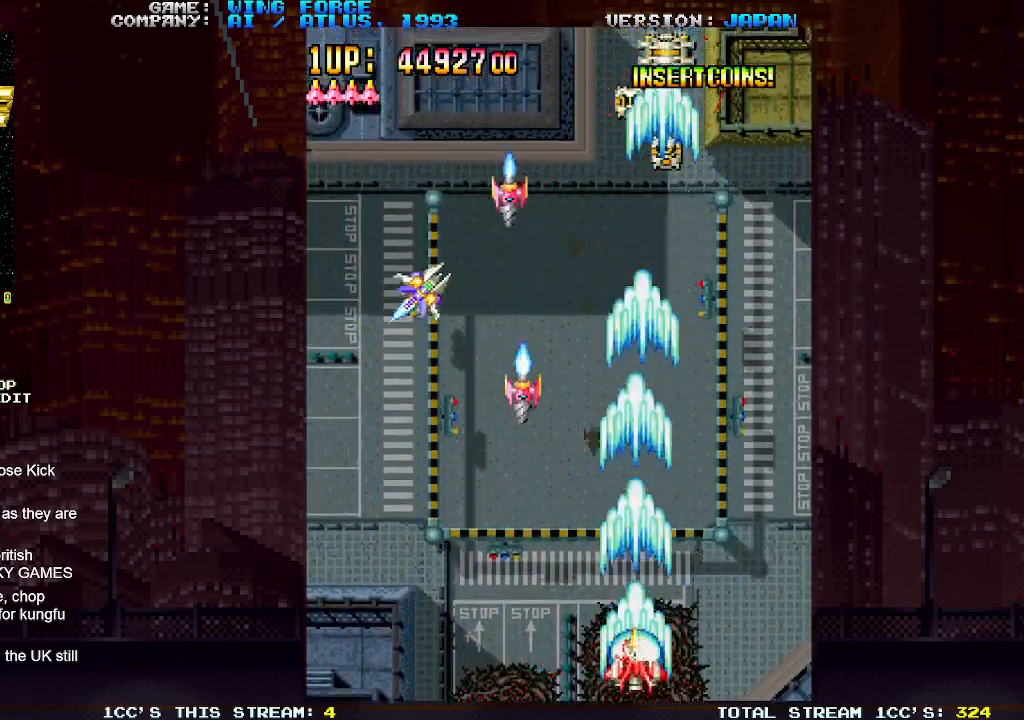
{"buttons": ["SQUARE"], "left_stick": "left", "events": [[100, "left_stick", "left"], [233, "left_stick", "right"], [367, "left_stick", "center"], [417, "left_stick", "left"]]}
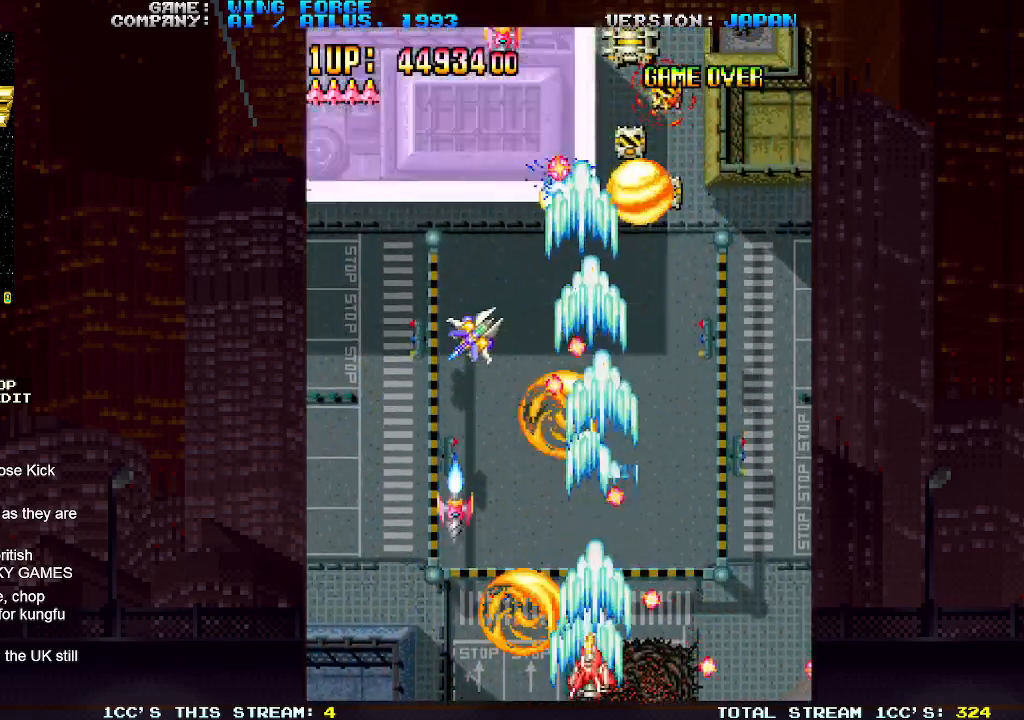
{"buttons": ["SQUARE"], "left_stick": "left", "events": [[117, "left_stick", "center"], [200, "left_stick", "left"]]}
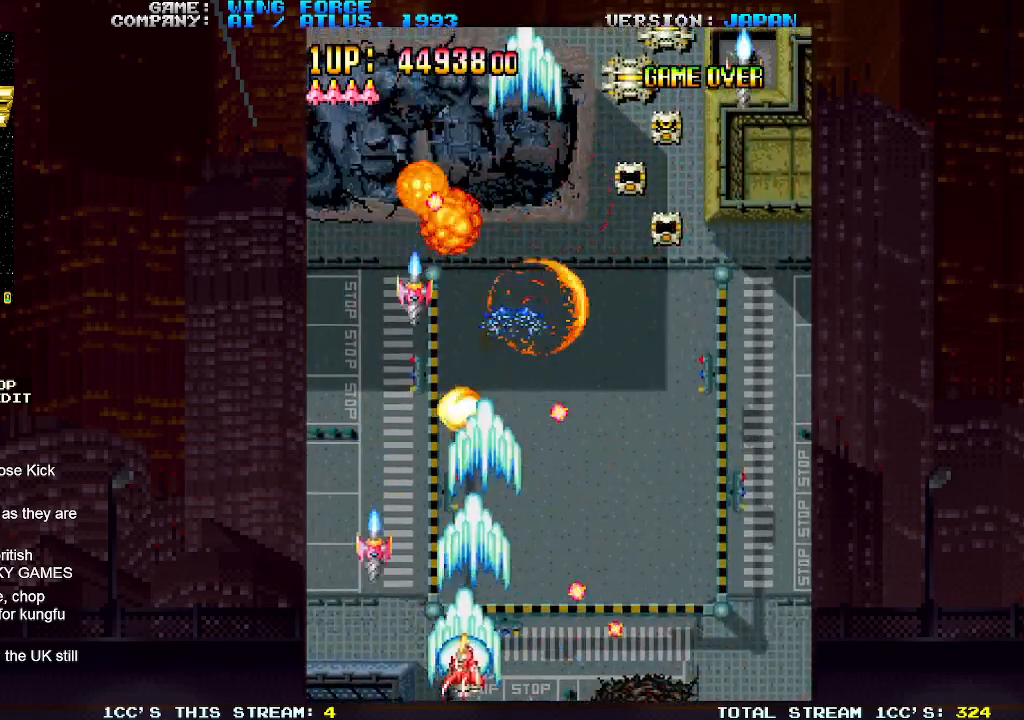
{"buttons": ["SQUARE"], "left_stick": "left", "events": [[67, "left_stick", "center"], [117, "left_stick", "right"], [233, "left_stick", "center"], [350, "left_stick", "right"], [483, "left_stick", "left"]]}
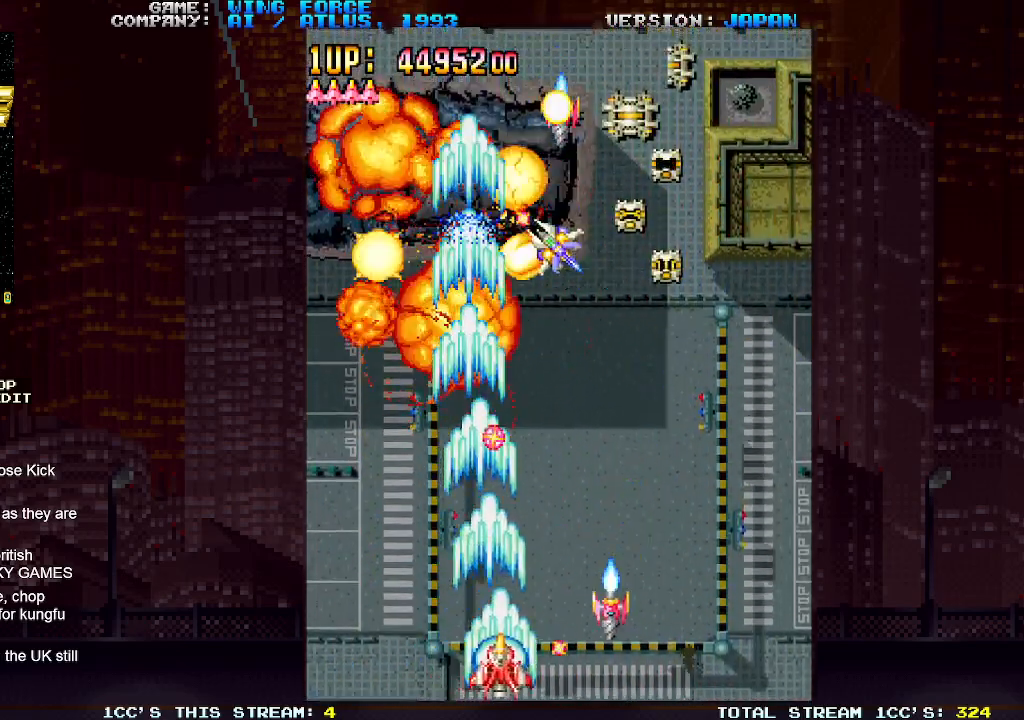
{"buttons": ["SQUARE"], "left_stick": "right", "events": [[83, "left_stick", "right"]]}
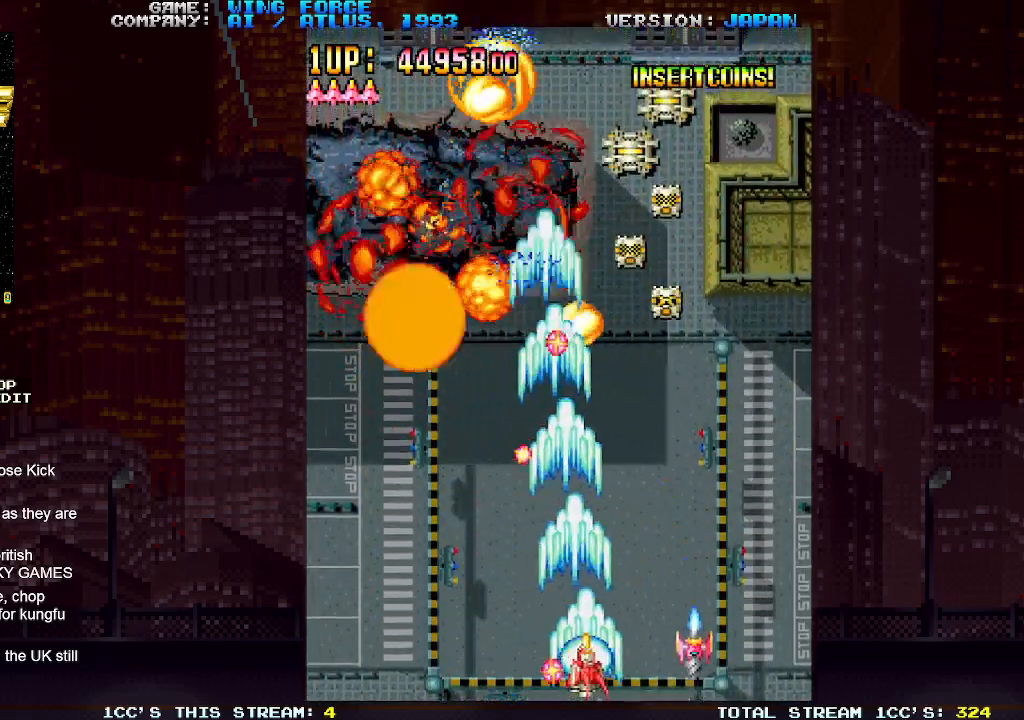
{"buttons": ["SQUARE"], "left_stick": "center", "events": [[150, "left_stick", "center"]]}
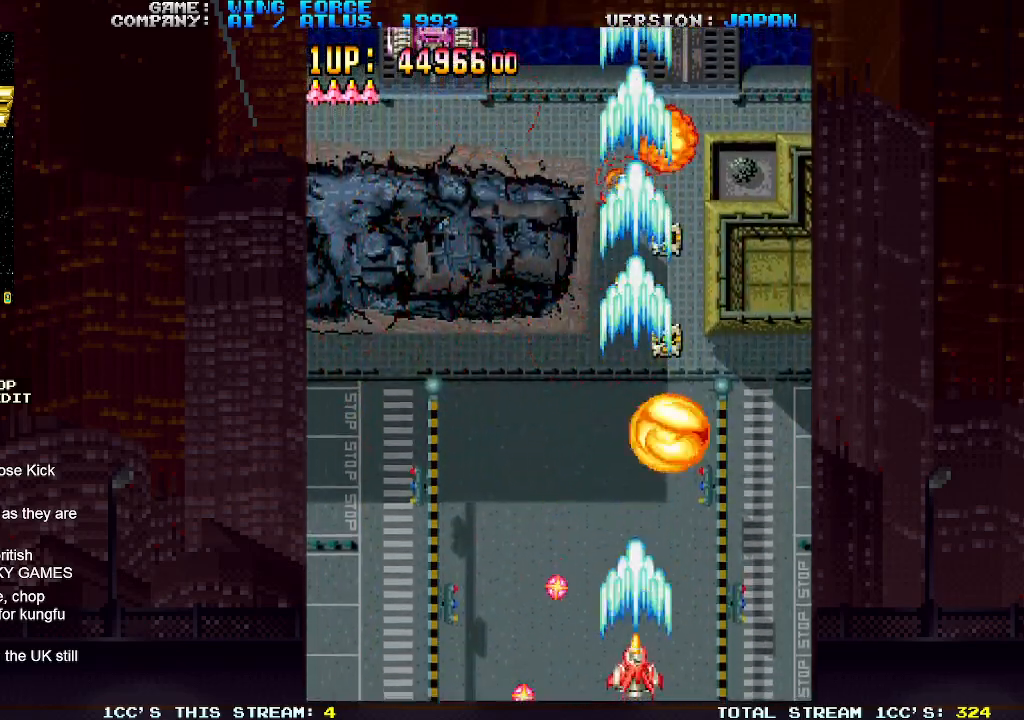
{"buttons": ["SQUARE"], "left_stick": "left", "events": [[200, "left_stick", "left"]]}
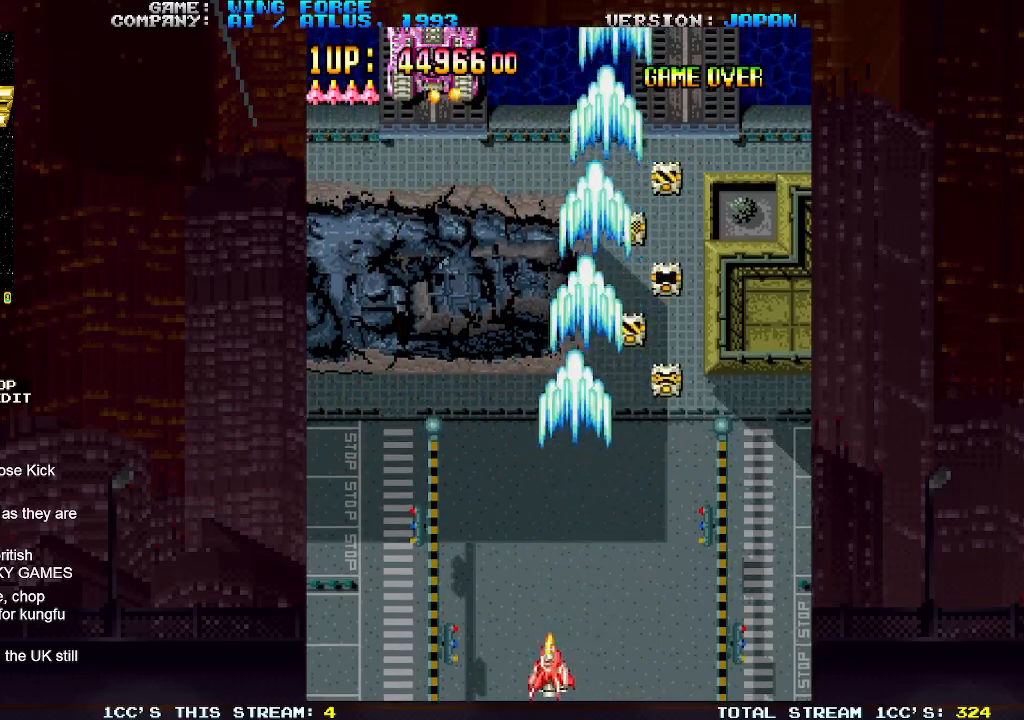
{"buttons": ["SQUARE"], "left_stick": "center", "events": [[367, "left_stick", "center"]]}
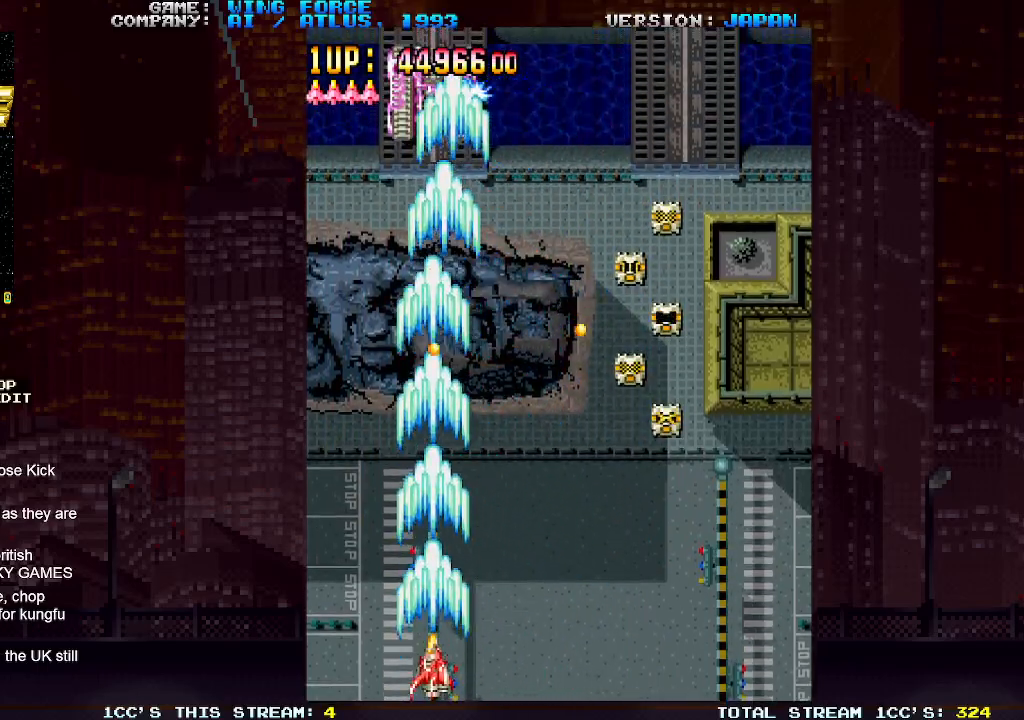
{"buttons": ["SQUARE"], "left_stick": "up-right", "events": [[300, "left_stick", "right"], [500, "left_stick", "up-right"]]}
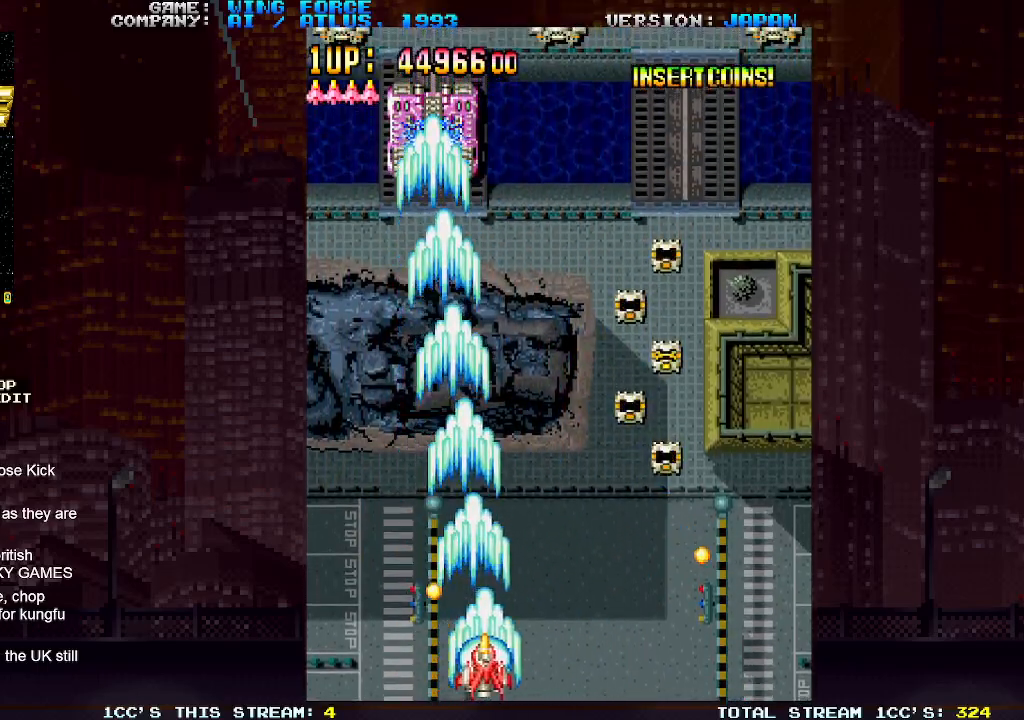
{"buttons": ["SQUARE"], "left_stick": "down-left", "events": [[167, "left_stick", "up-left"], [267, "left_stick", "left"], [367, "left_stick", "down-left"]]}
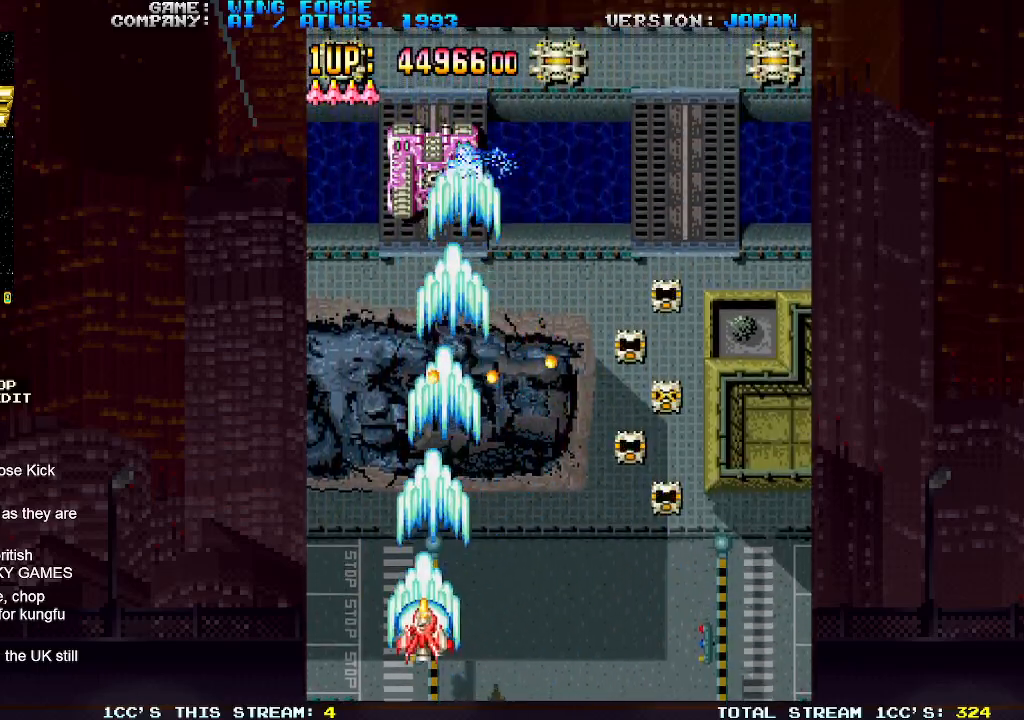
{"buttons": ["SQUARE"], "left_stick": "up-right", "events": [[167, "left_stick", "up-left"], [417, "left_stick", "up-right"]]}
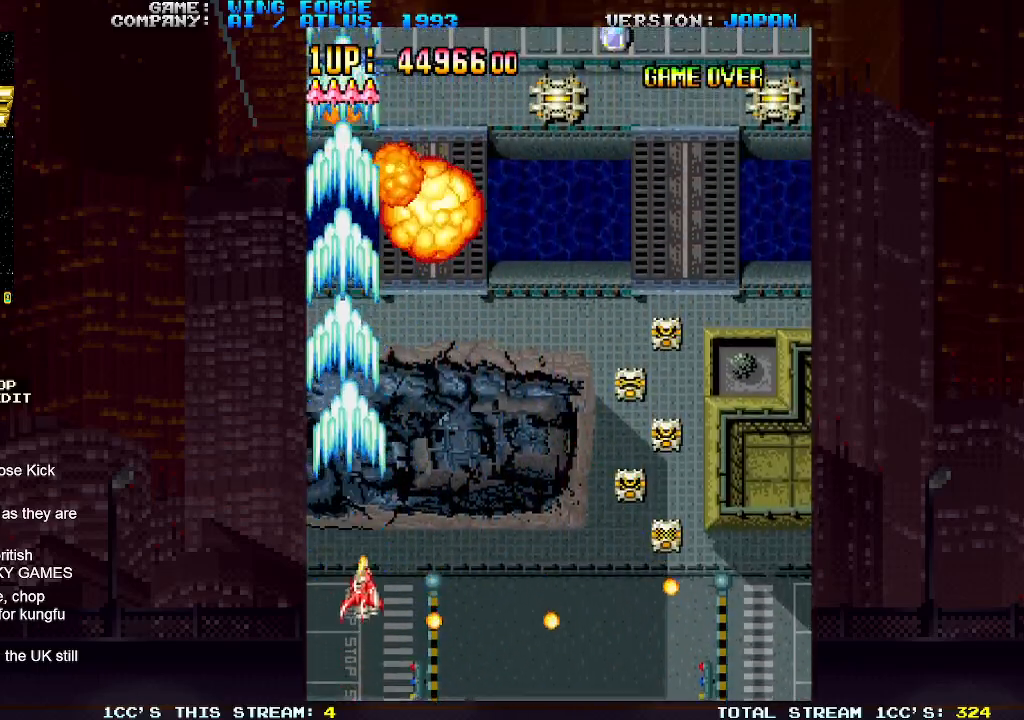
{"buttons": ["SQUARE"], "left_stick": "right", "events": [[67, "left_stick", "down-right"], [267, "left_stick", "right"]]}
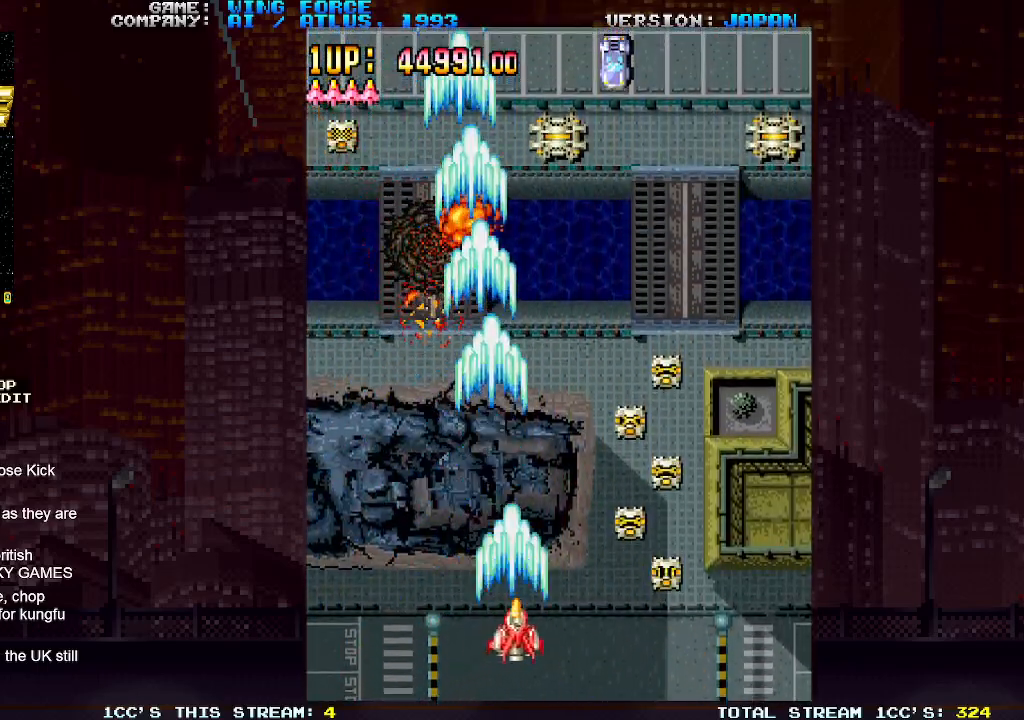
{"buttons": ["SQUARE"], "left_stick": "down-right", "events": [[183, "left_stick", "up-right"], [500, "left_stick", "down-right"]]}
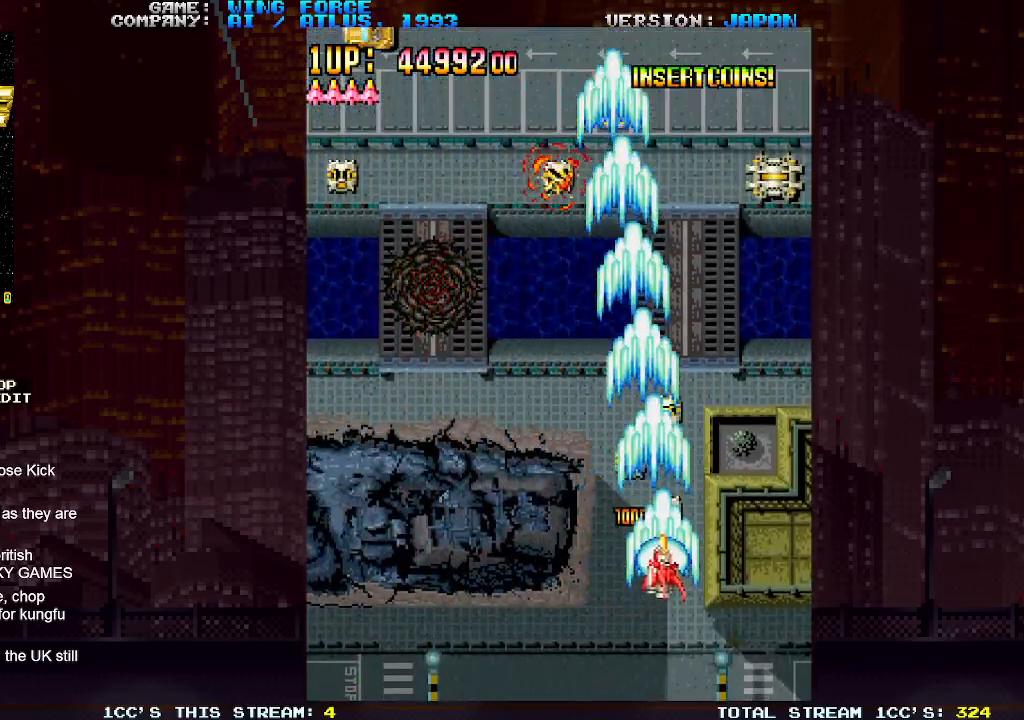
{"buttons": ["SQUARE"], "left_stick": "down-left", "events": [[200, "left_stick", "up-right"], [367, "left_stick", "up-left"], [500, "left_stick", "down-left"]]}
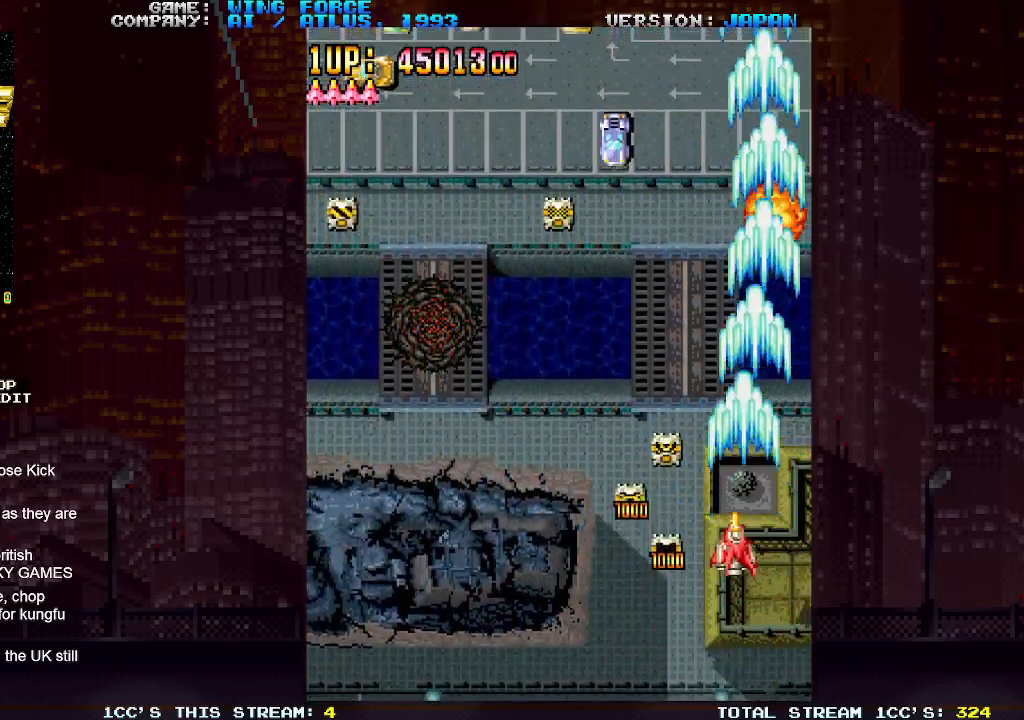
{"buttons": ["SQUARE"], "left_stick": "left", "events": [[150, "left_stick", "up-left"], [333, "left_stick", "up-right"], [500, "left_stick", "left"]]}
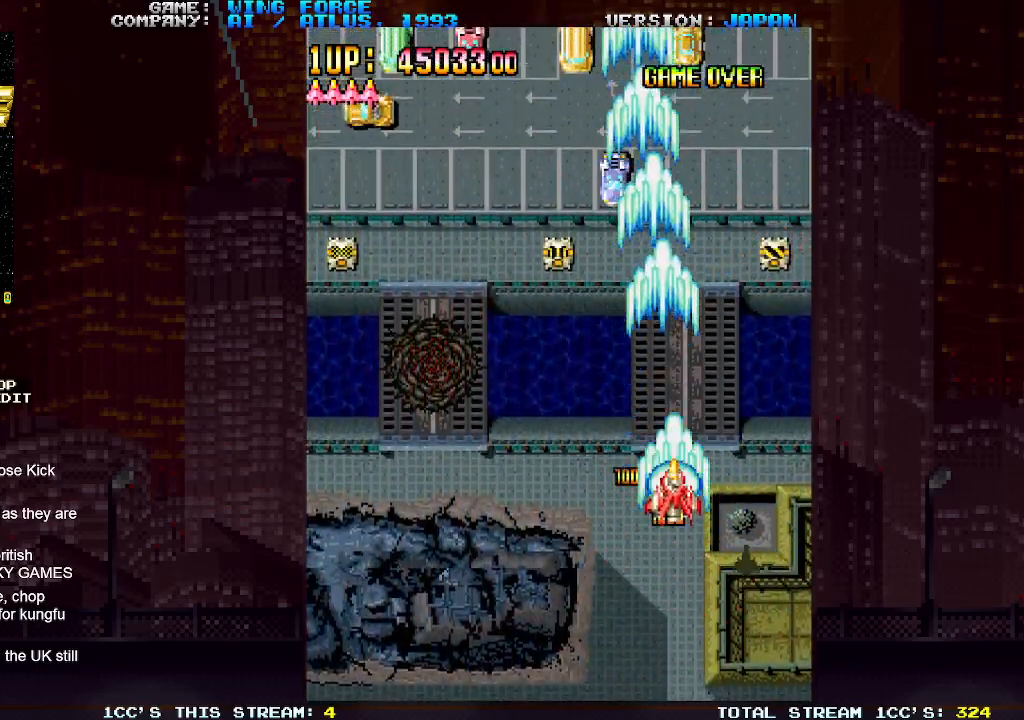
{"buttons": ["SQUARE"], "left_stick": "left", "events": [[33, "left_stick", "down-left"], [483, "left_stick", "left"]]}
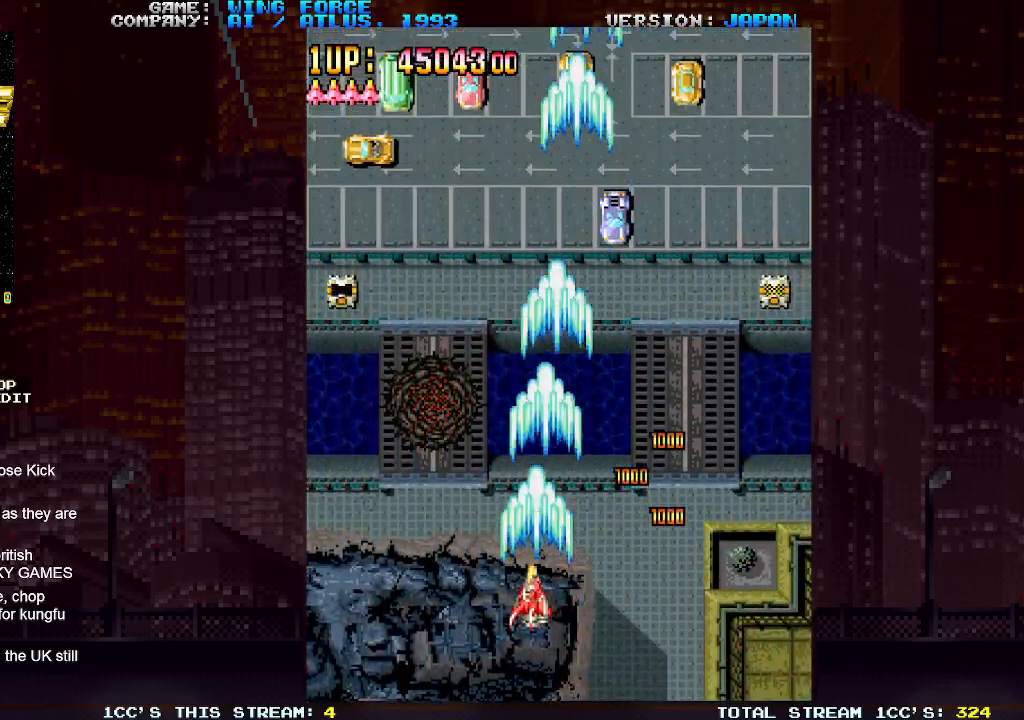
{"buttons": ["SQUARE"], "left_stick": "up-left", "events": [[183, "left_stick", "up-left"]]}
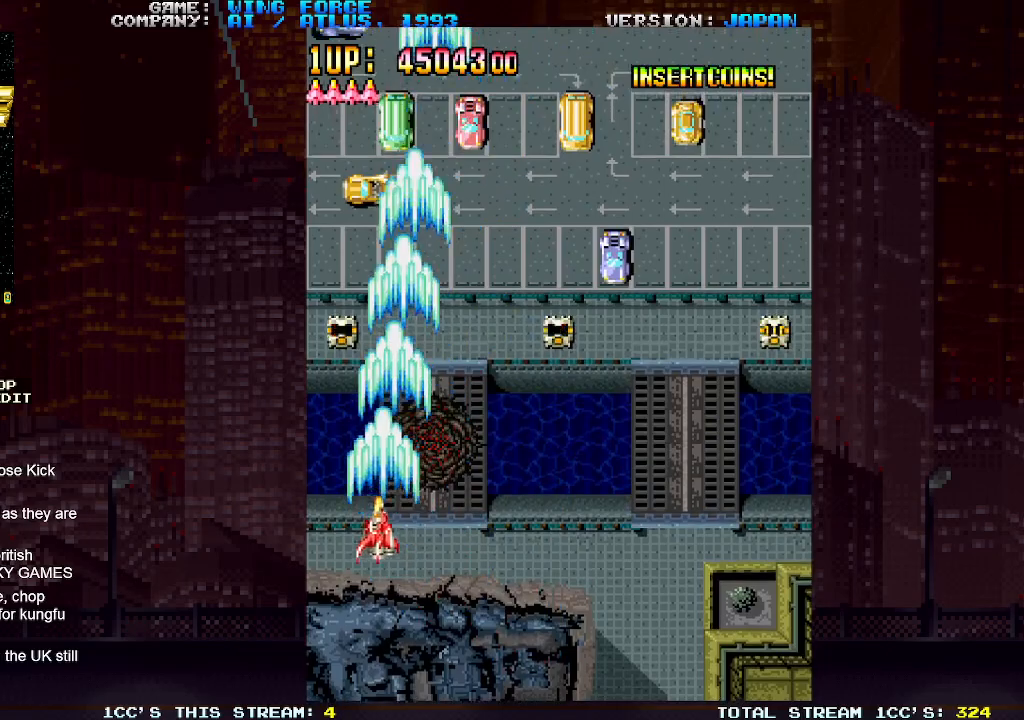
{"buttons": ["SQUARE"], "left_stick": "up-right", "events": [[167, "left_stick", "up"], [417, "left_stick", "up-right"]]}
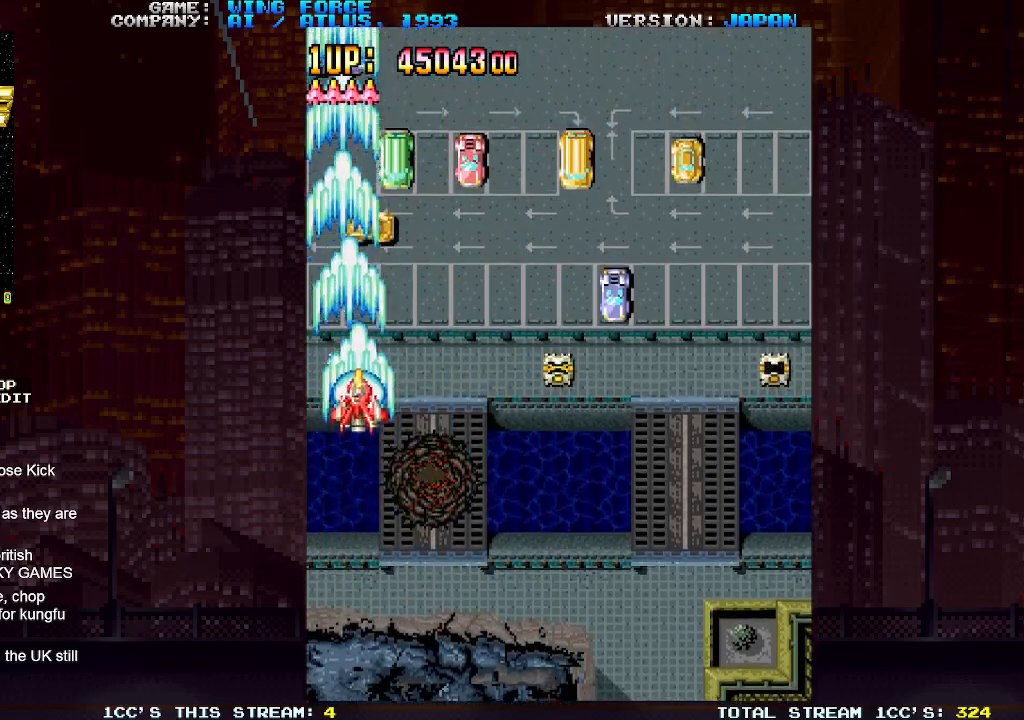
{"buttons": ["SQUARE"], "left_stick": "right", "events": [[133, "left_stick", "down-right"], [283, "left_stick", "right"]]}
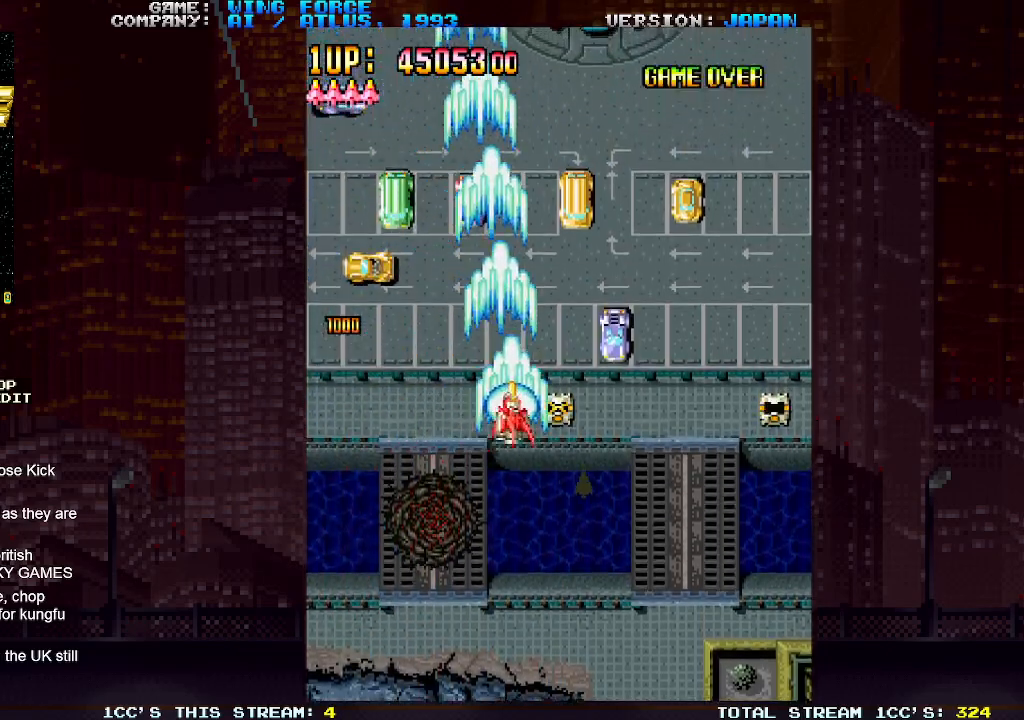
{"buttons": ["SQUARE"], "left_stick": "right", "events": [[67, "left_stick", "down-right"], [183, "left_stick", "right"]]}
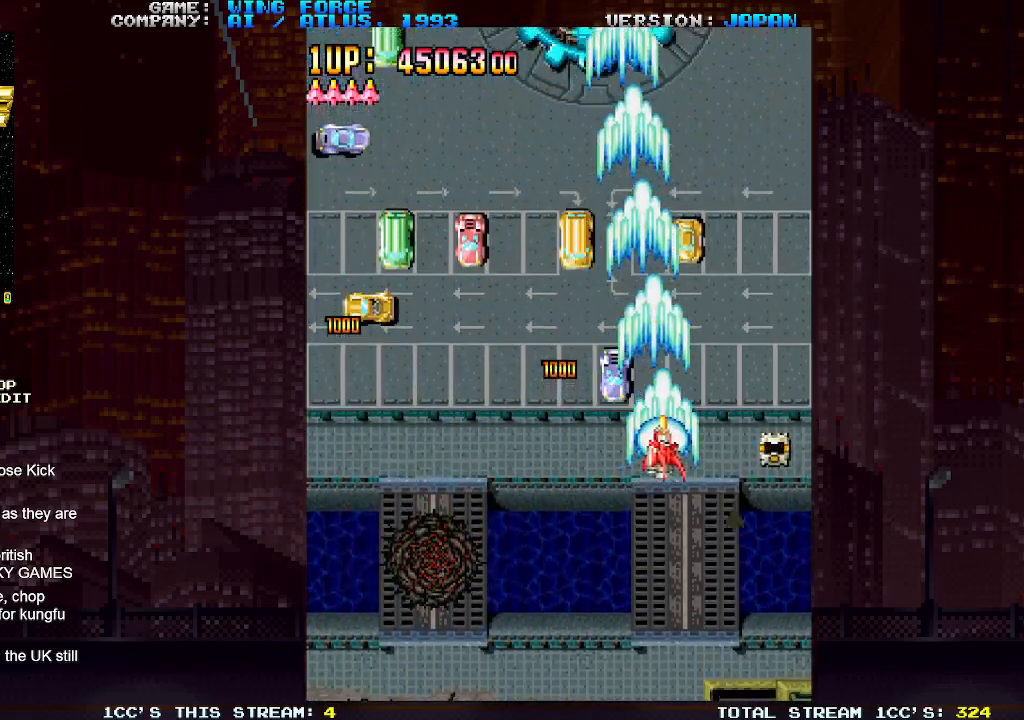
{"buttons": ["SQUARE"], "left_stick": "down", "events": [[117, "left_stick", "down-left"], [217, "left_stick", "left"], [433, "left_stick", "down"]]}
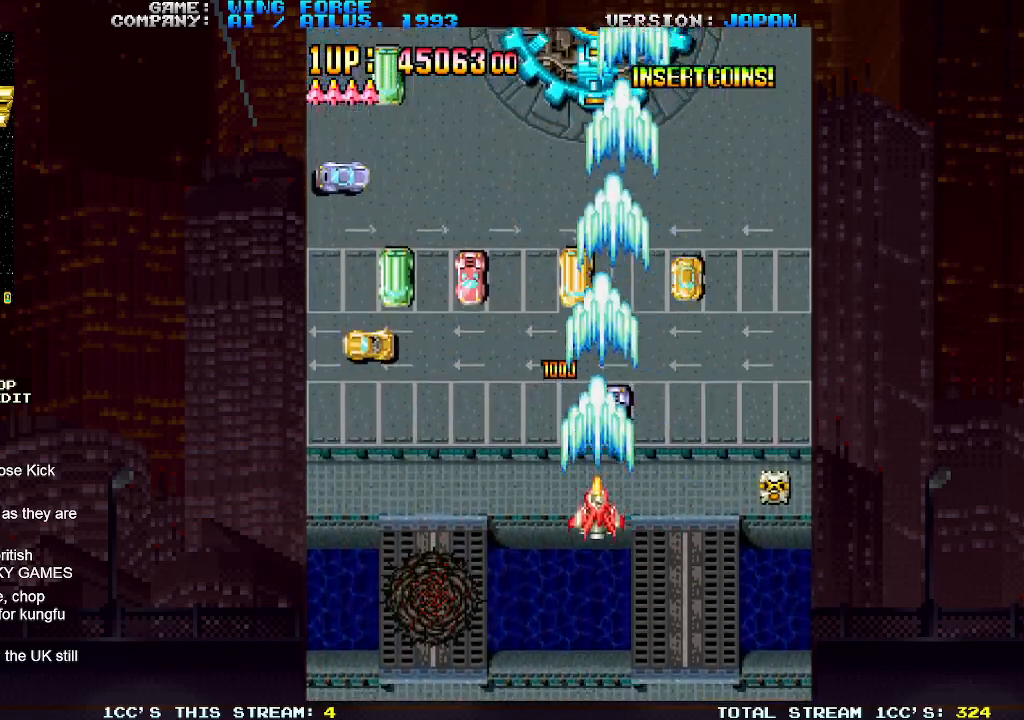
{"buttons": ["SQUARE"], "left_stick": "center", "events": [[67, "left_stick", "center"], [300, "left_stick", "down"], [433, "left_stick", "center"]]}
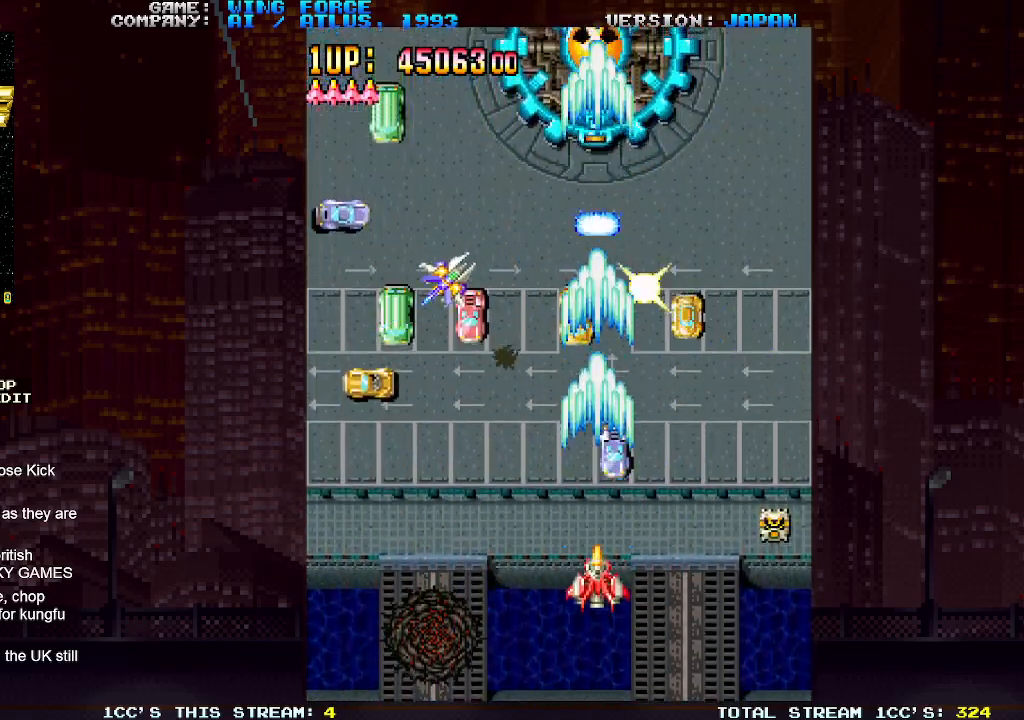
{"buttons": ["SQUARE"], "left_stick": "center", "events": [[267, "left_stick", "down"], [417, "left_stick", "center"]]}
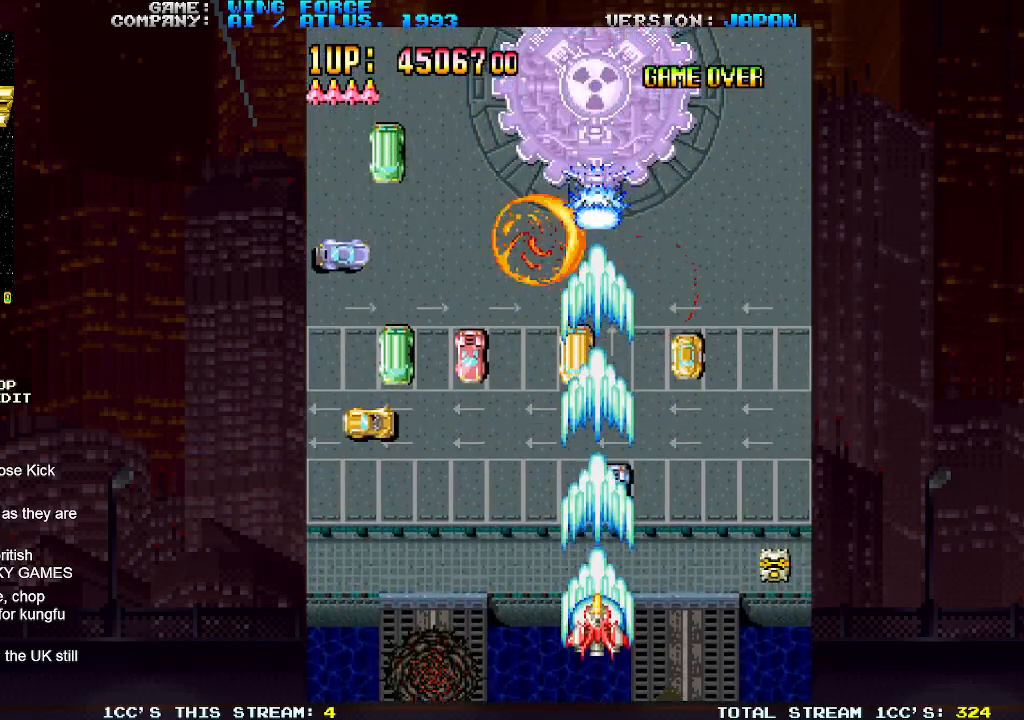
{"buttons": ["SQUARE"], "left_stick": "right", "events": [[67, "left_stick", "right"]]}
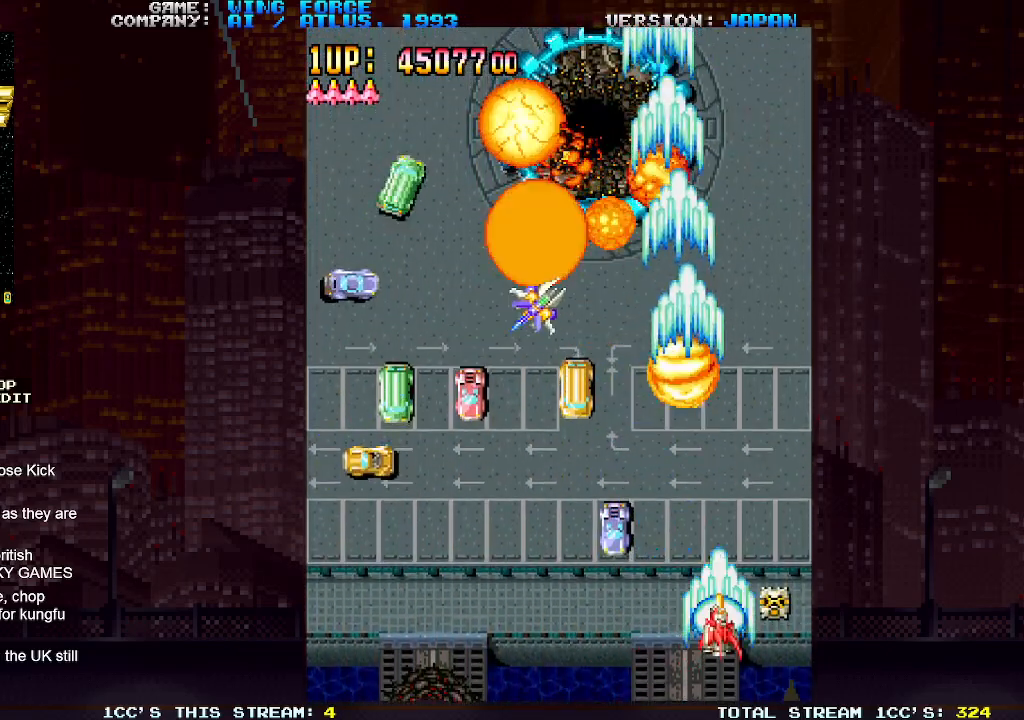
{"buttons": ["SQUARE"], "left_stick": "left", "events": [[133, "left_stick", "center"], [183, "left_stick", "left"]]}